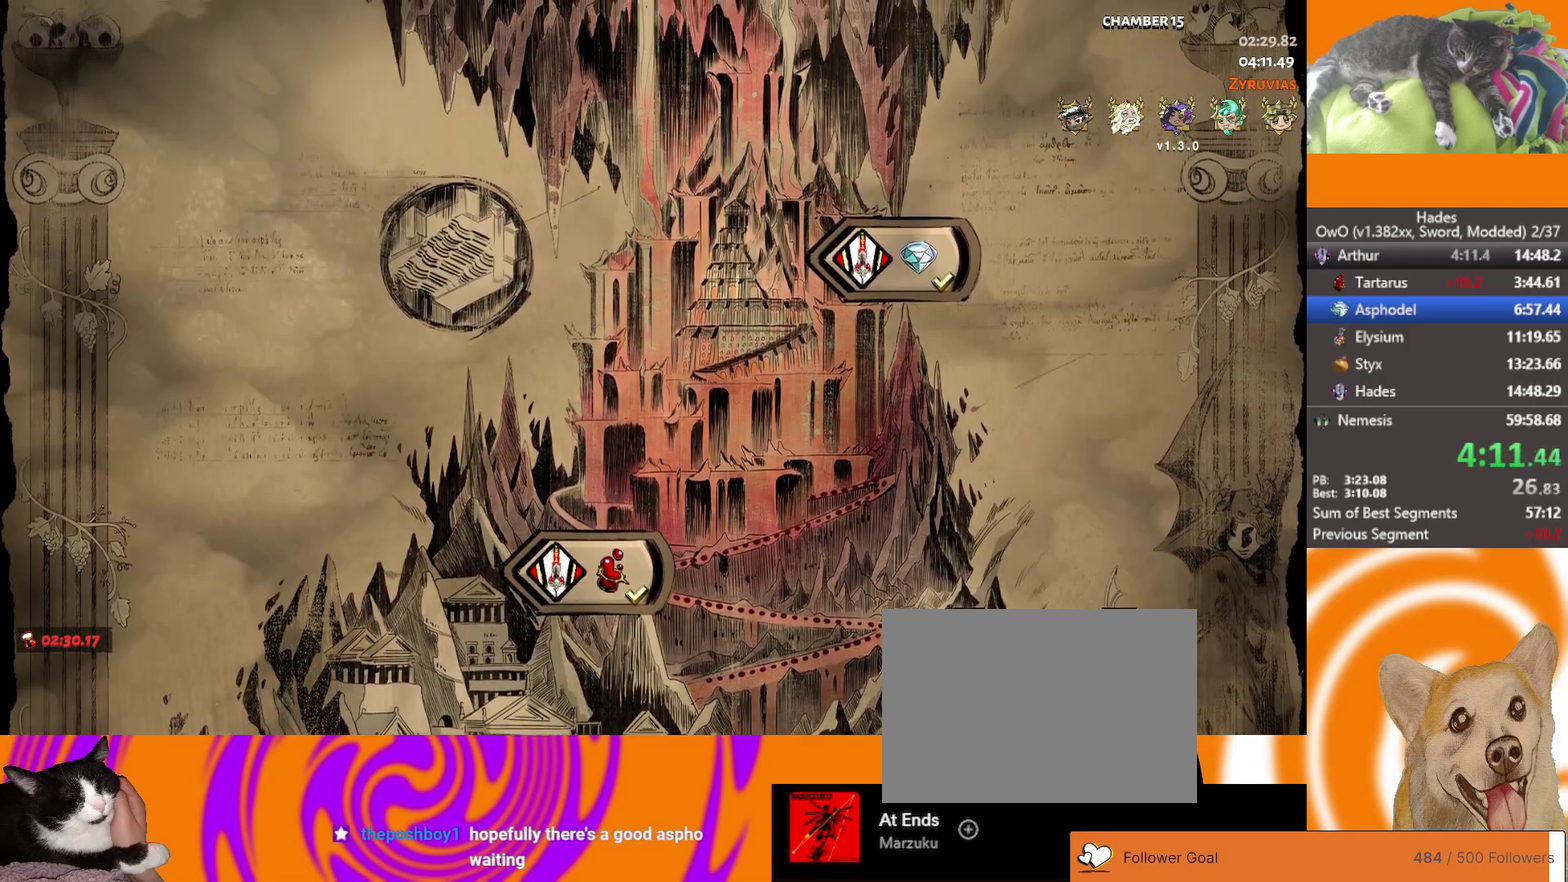
Gameplay with a controller (Xbox layout); each line is a JSON object with the inputs held at the frame after it. "events" lists button and stick changes between this image and that frame as [ms after this image, input, new state], when the widget could be followed in between.
{"buttons": [], "left_stick": "right", "right_stick": "center"}
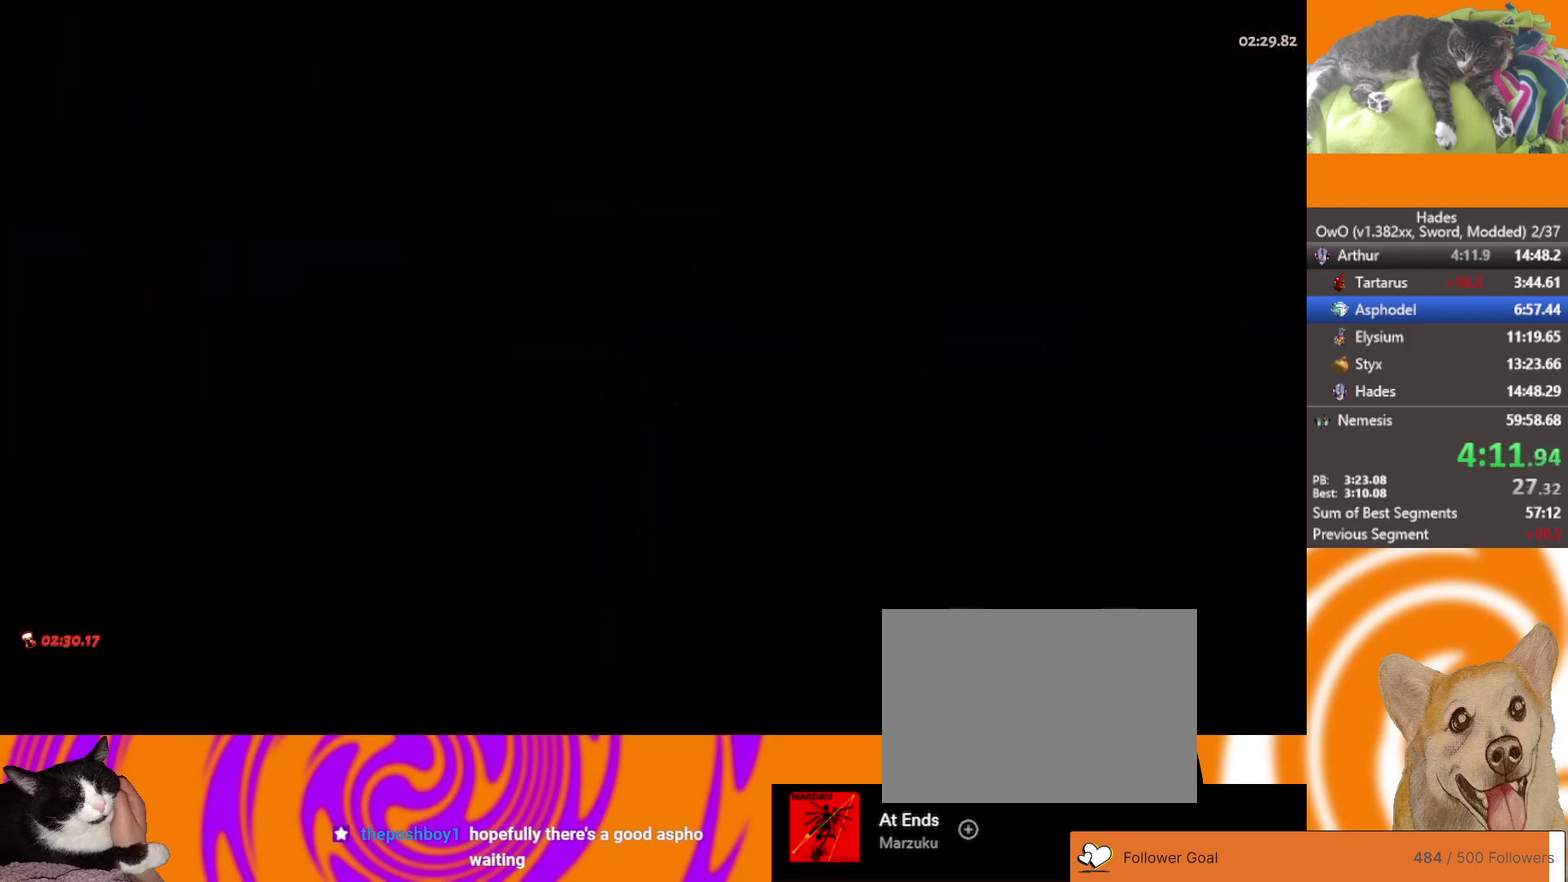
{"buttons": [], "left_stick": "right", "right_stick": "center", "events": [[167, "R1", "down"], [300, "R1", "up"], [367, "A", "down"], [467, "A", "up"]]}
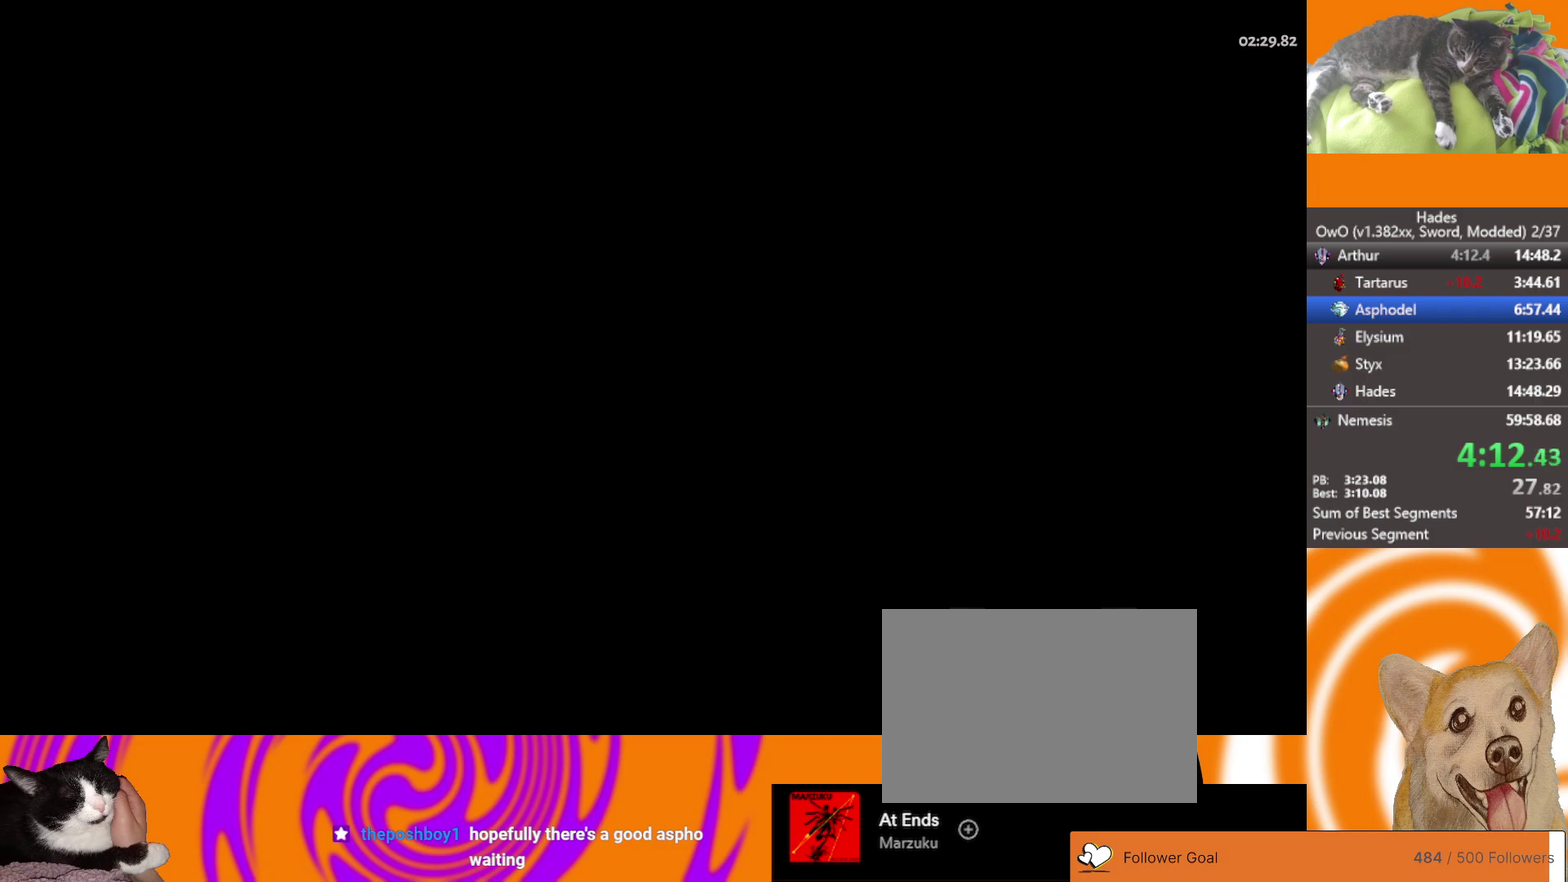
{"buttons": [], "left_stick": "right", "right_stick": "center", "events": [[33, "A", "down"], [117, "A", "up"], [200, "A", "down"], [300, "A", "up"], [367, "A", "down"], [467, "A", "up"]]}
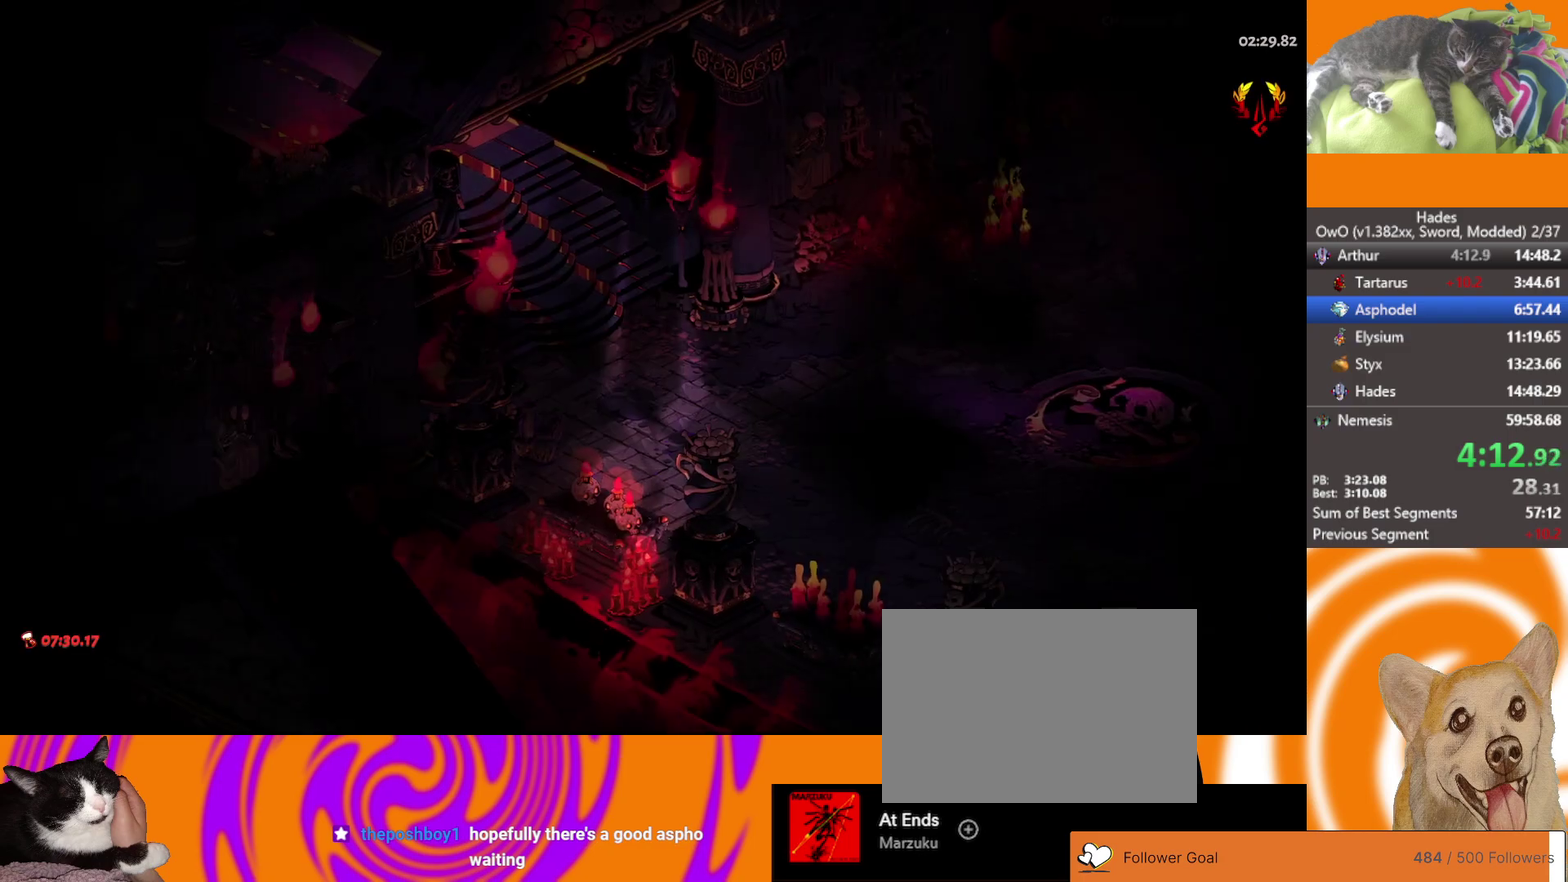
{"buttons": [], "left_stick": "right", "right_stick": "center", "events": [[33, "A", "down"], [117, "A", "up"], [217, "A", "down"], [300, "A", "up"], [383, "A", "down"], [467, "A", "up"]]}
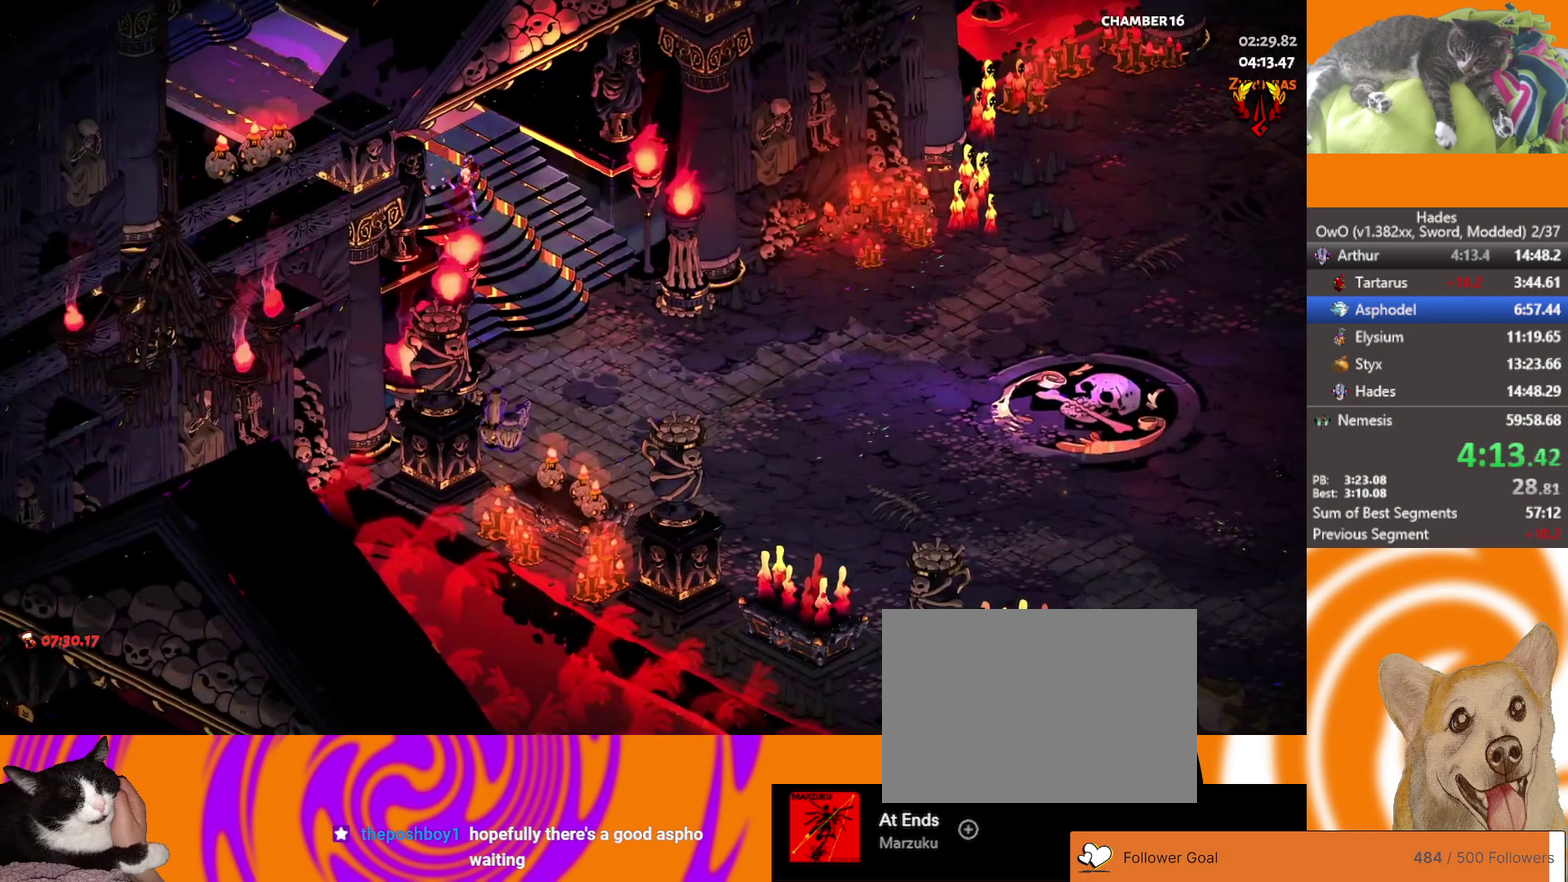
{"buttons": [], "left_stick": "right", "right_stick": "center", "events": [[50, "A", "down"], [133, "A", "up"], [217, "A", "down"], [300, "A", "up"], [383, "A", "down"], [483, "A", "up"]]}
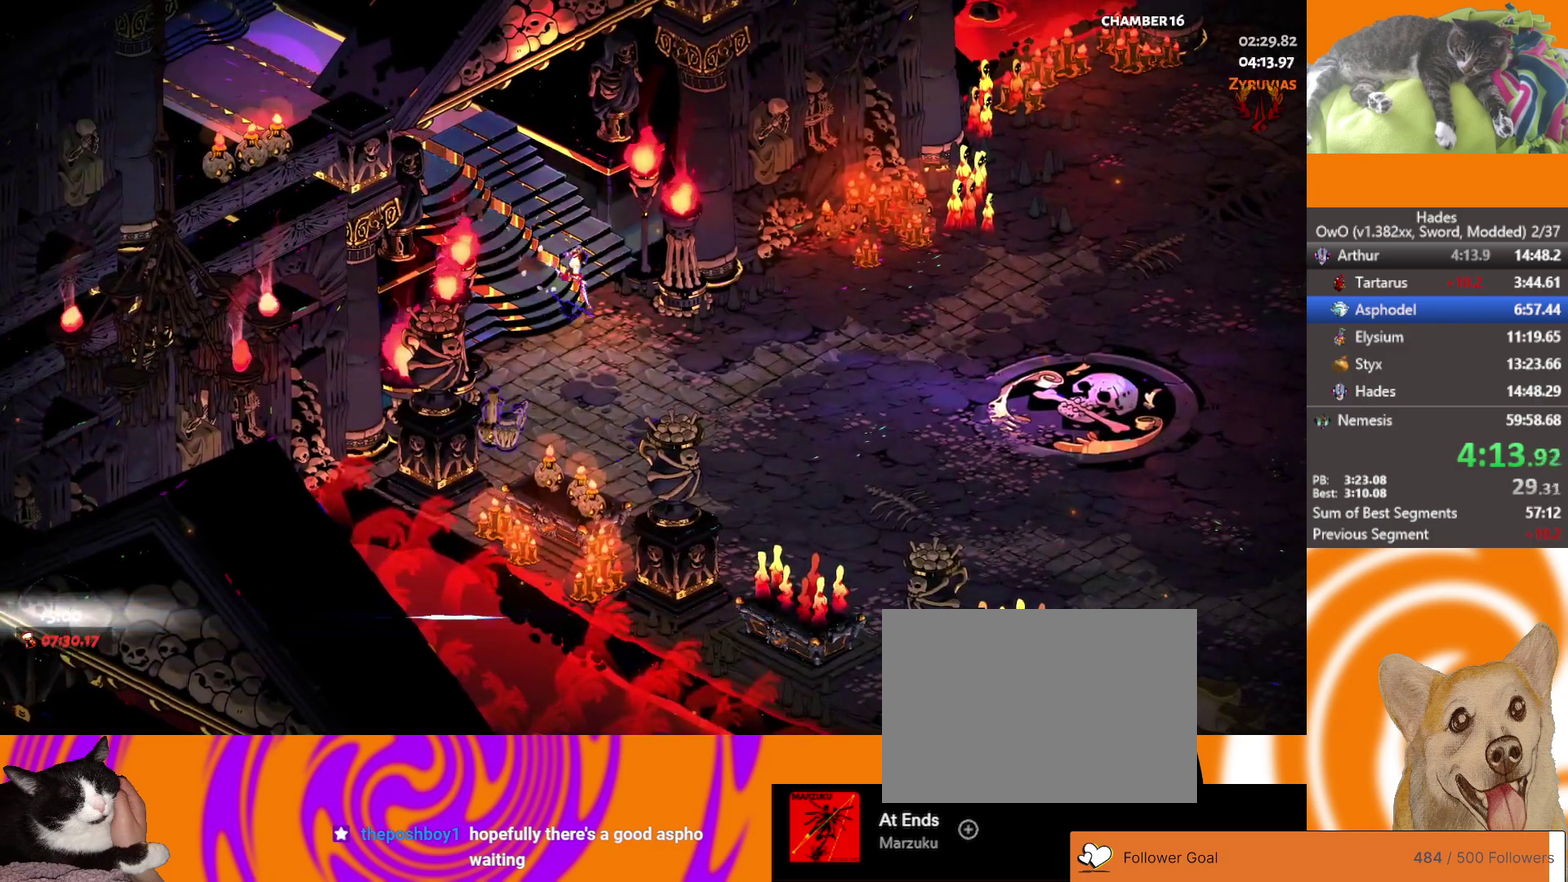
{"buttons": [], "left_stick": "right", "right_stick": "center", "events": [[67, "A", "down"], [150, "A", "up"], [233, "A", "down"], [300, "A", "up"], [383, "A", "down"], [467, "A", "up"]]}
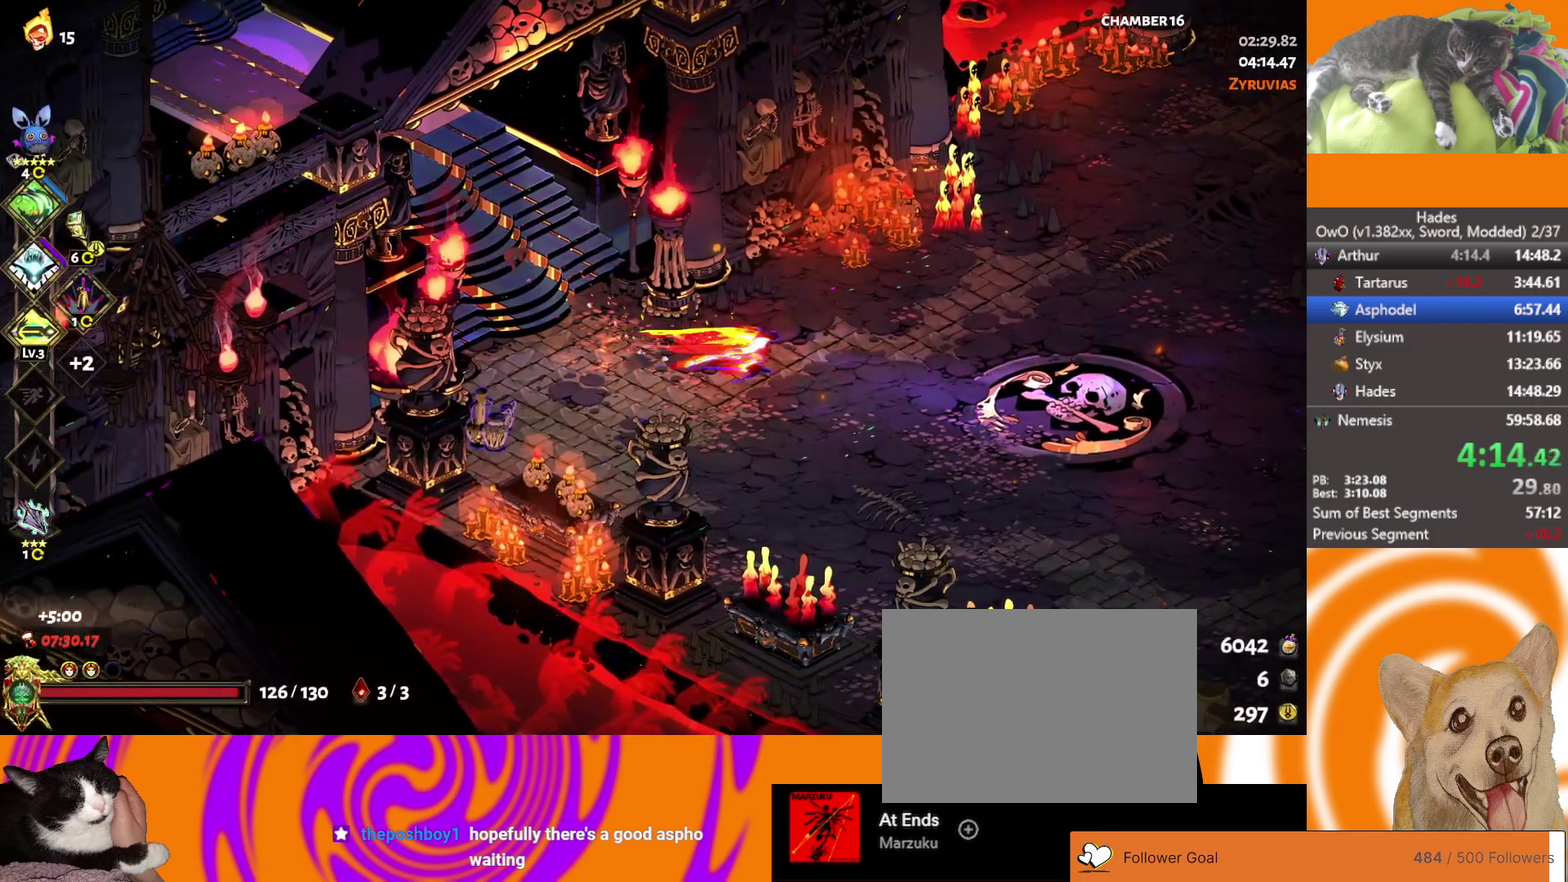
{"buttons": [], "left_stick": "right", "right_stick": "center", "events": [[50, "A", "down"], [133, "A", "up"], [200, "A", "down"], [300, "A", "up"]]}
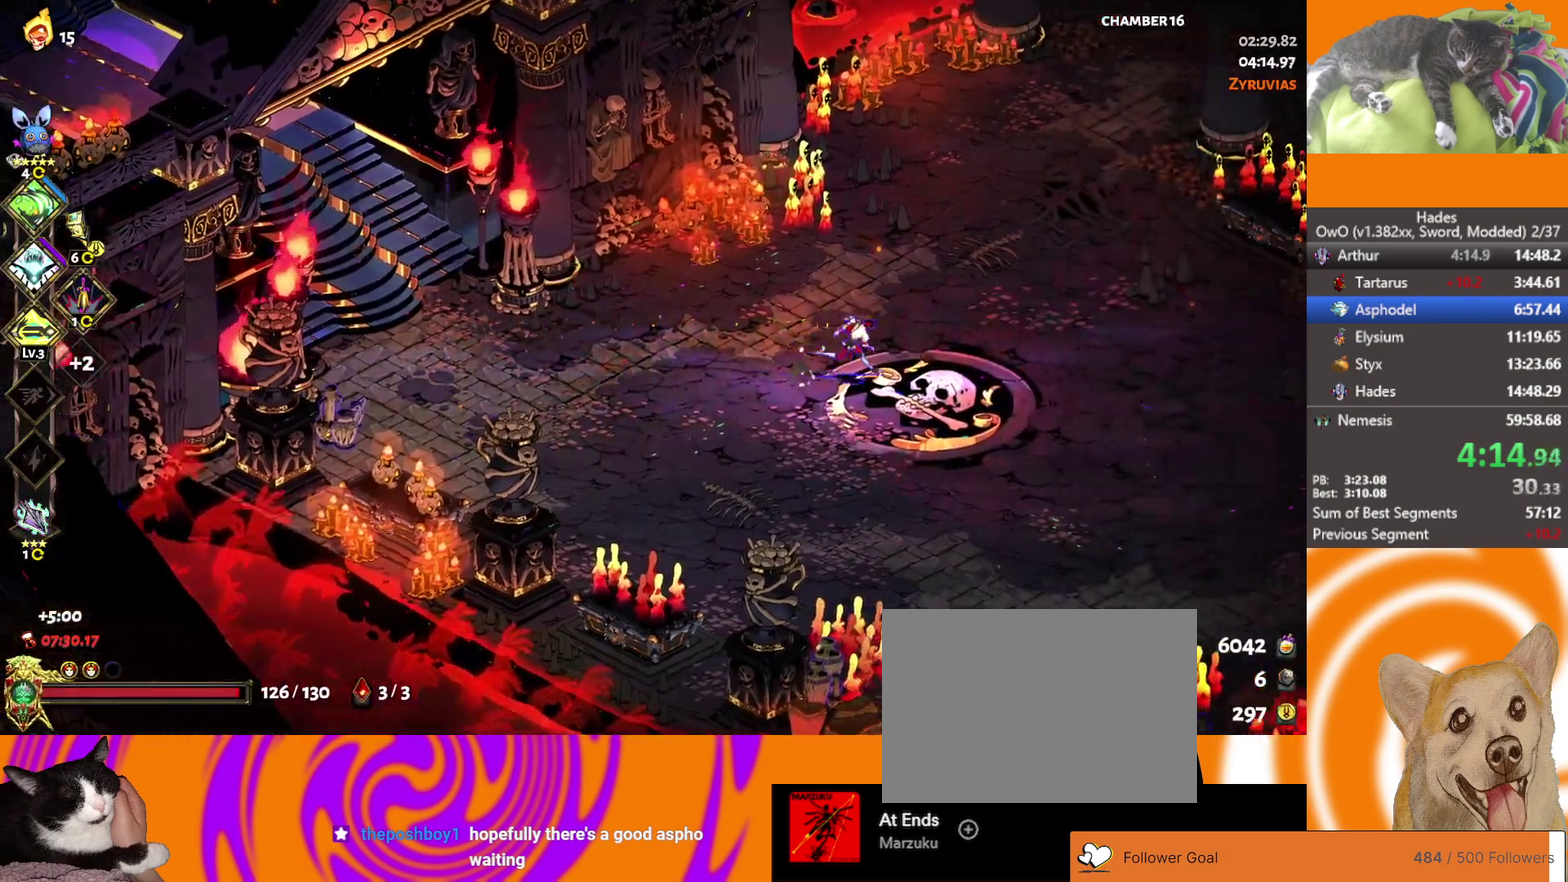
{"buttons": ["A"], "left_stick": "right", "right_stick": "center", "events": [[100, "A", "down"], [200, "A", "up"], [250, "A", "down"], [333, "A", "up"], [417, "A", "down"]]}
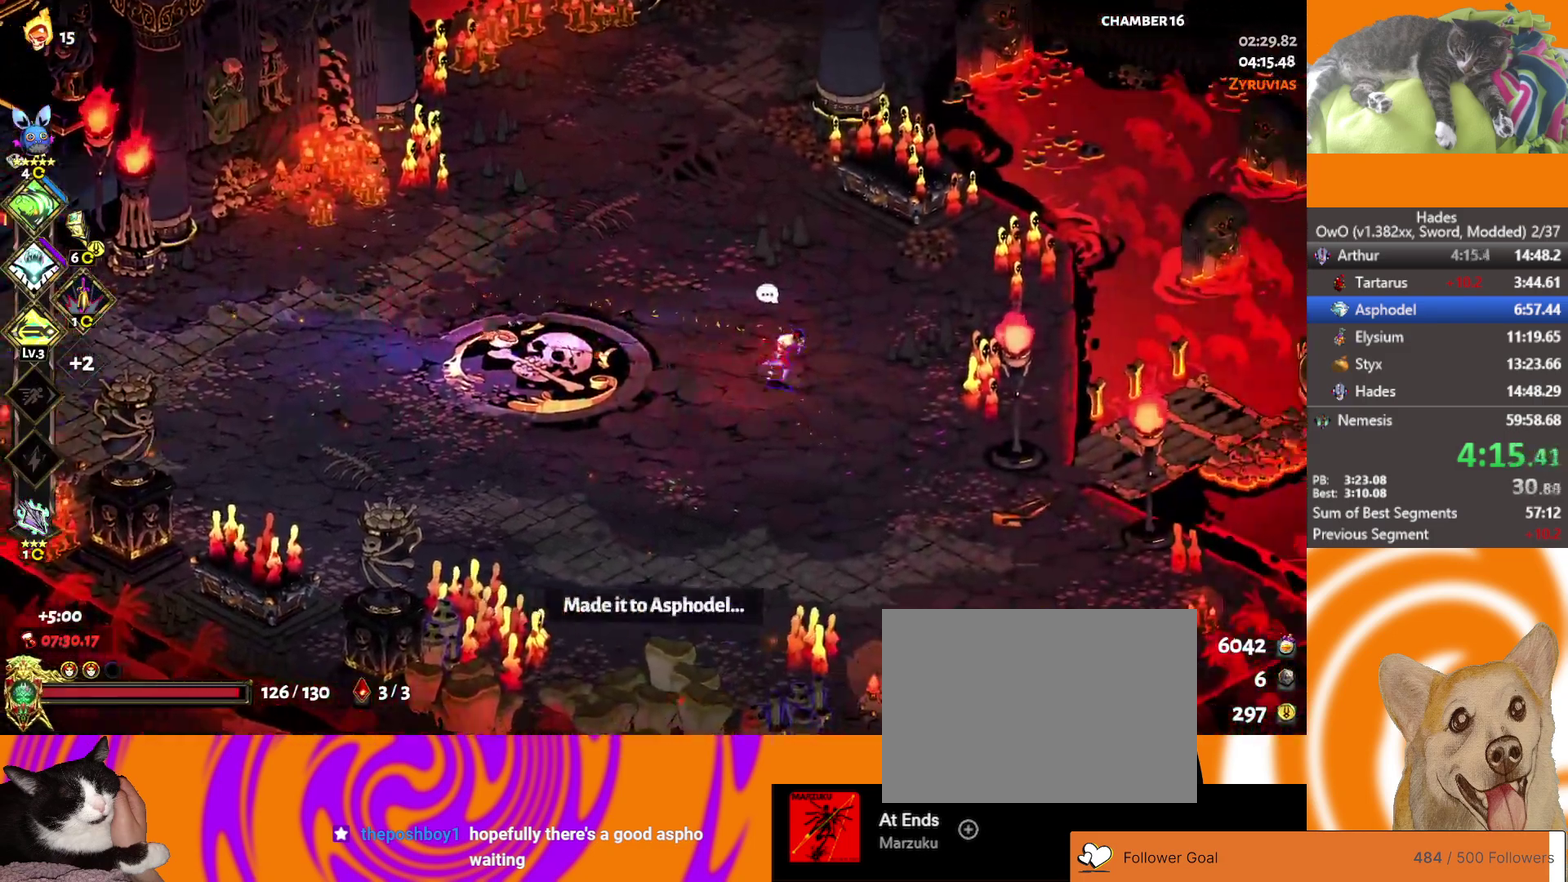
{"buttons": ["A"], "left_stick": "right", "right_stick": "center", "events": [[67, "A", "up"], [333, "A", "down"], [400, "A", "up"], [483, "A", "down"]]}
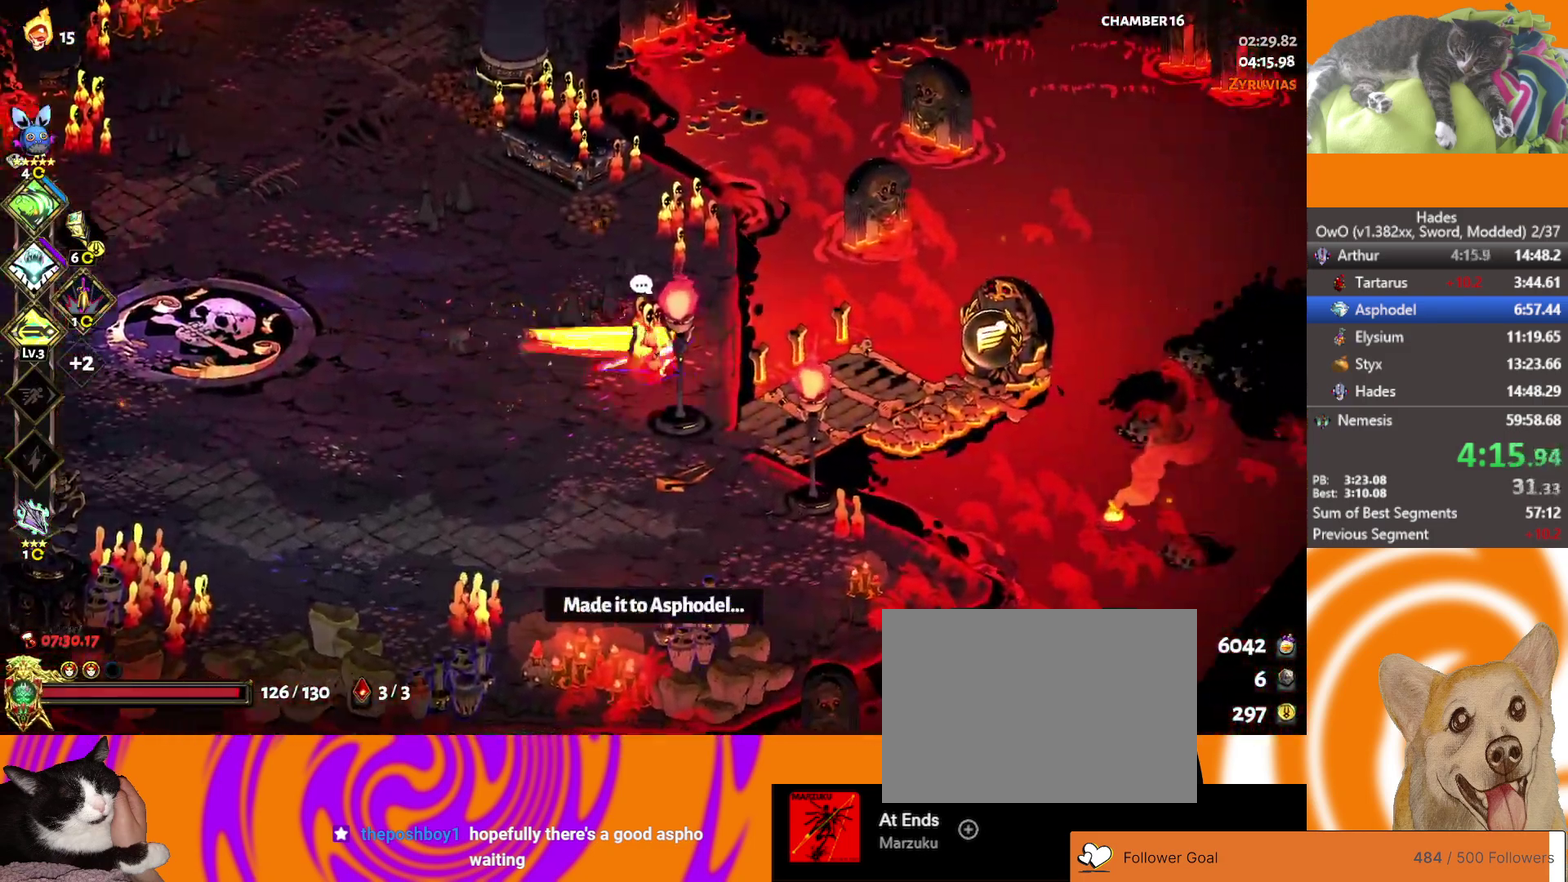
{"buttons": [], "left_stick": "right", "right_stick": "center", "events": [[117, "A", "up"], [217, "R2", "down"], [217, "Y", "down"], [300, "R2", "up"], [300, "Y", "up"], [367, "Y", "down"], [467, "Y", "up"]]}
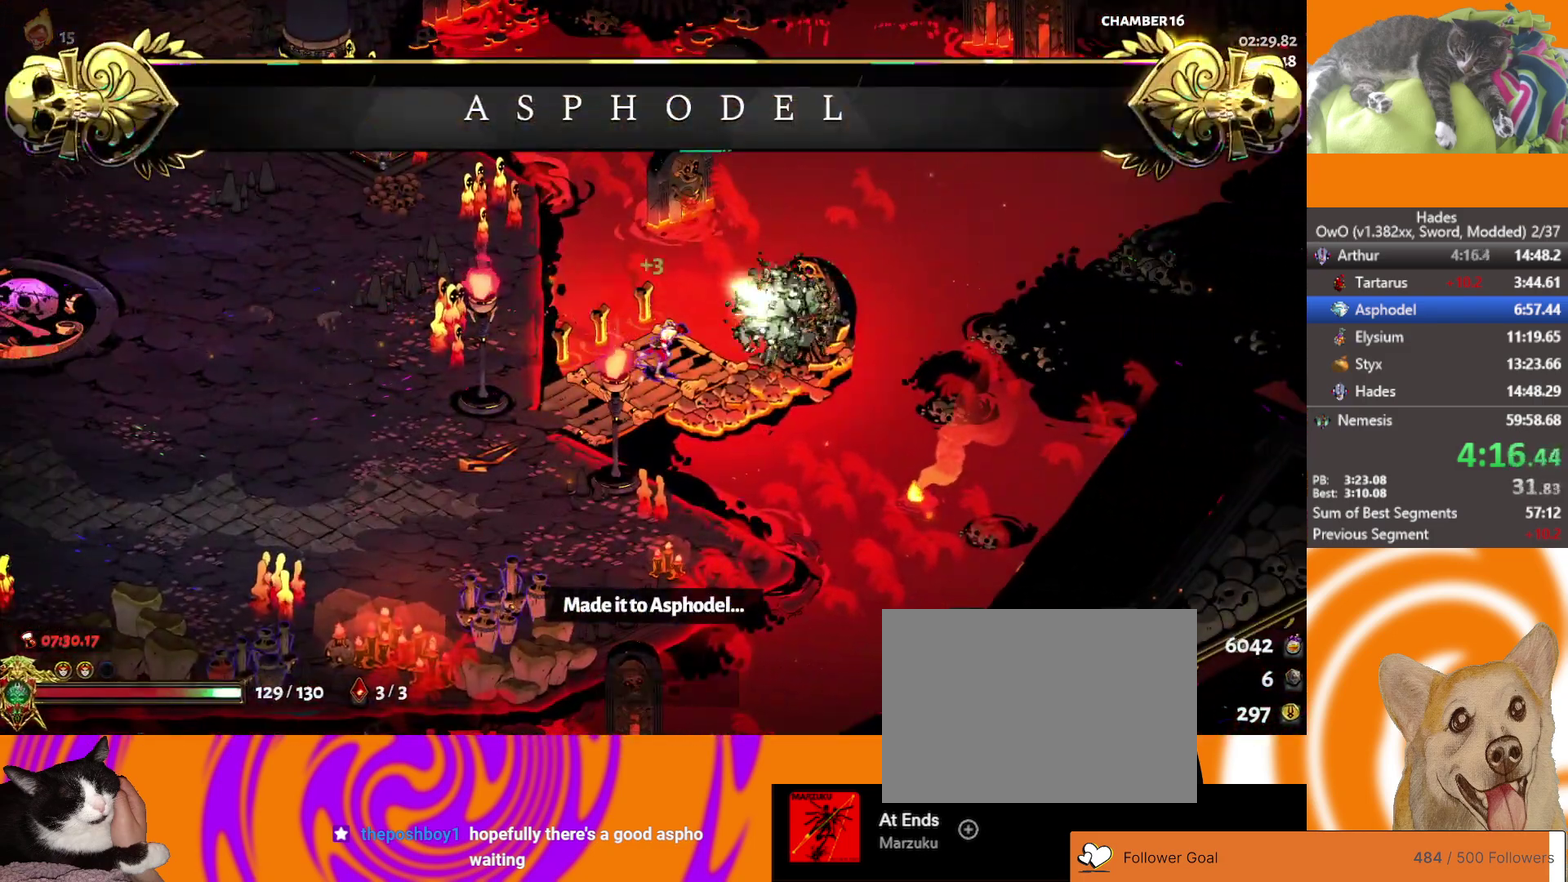
{"buttons": [], "left_stick": "center", "right_stick": "center", "events": [[50, "left_stick", "center"]]}
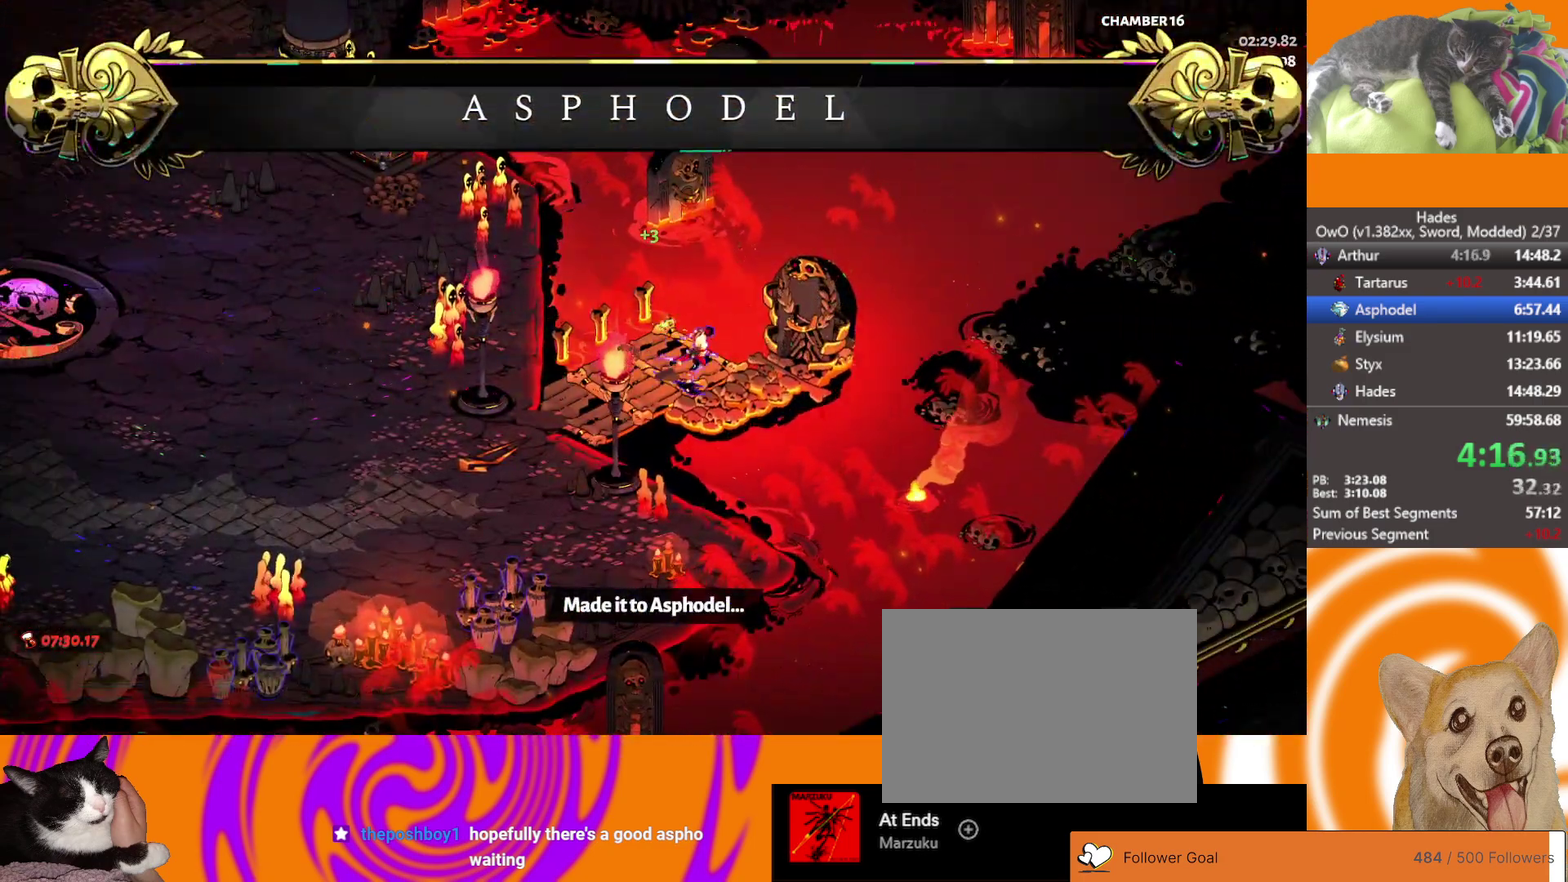
{"buttons": [], "left_stick": "center", "right_stick": "center", "events": []}
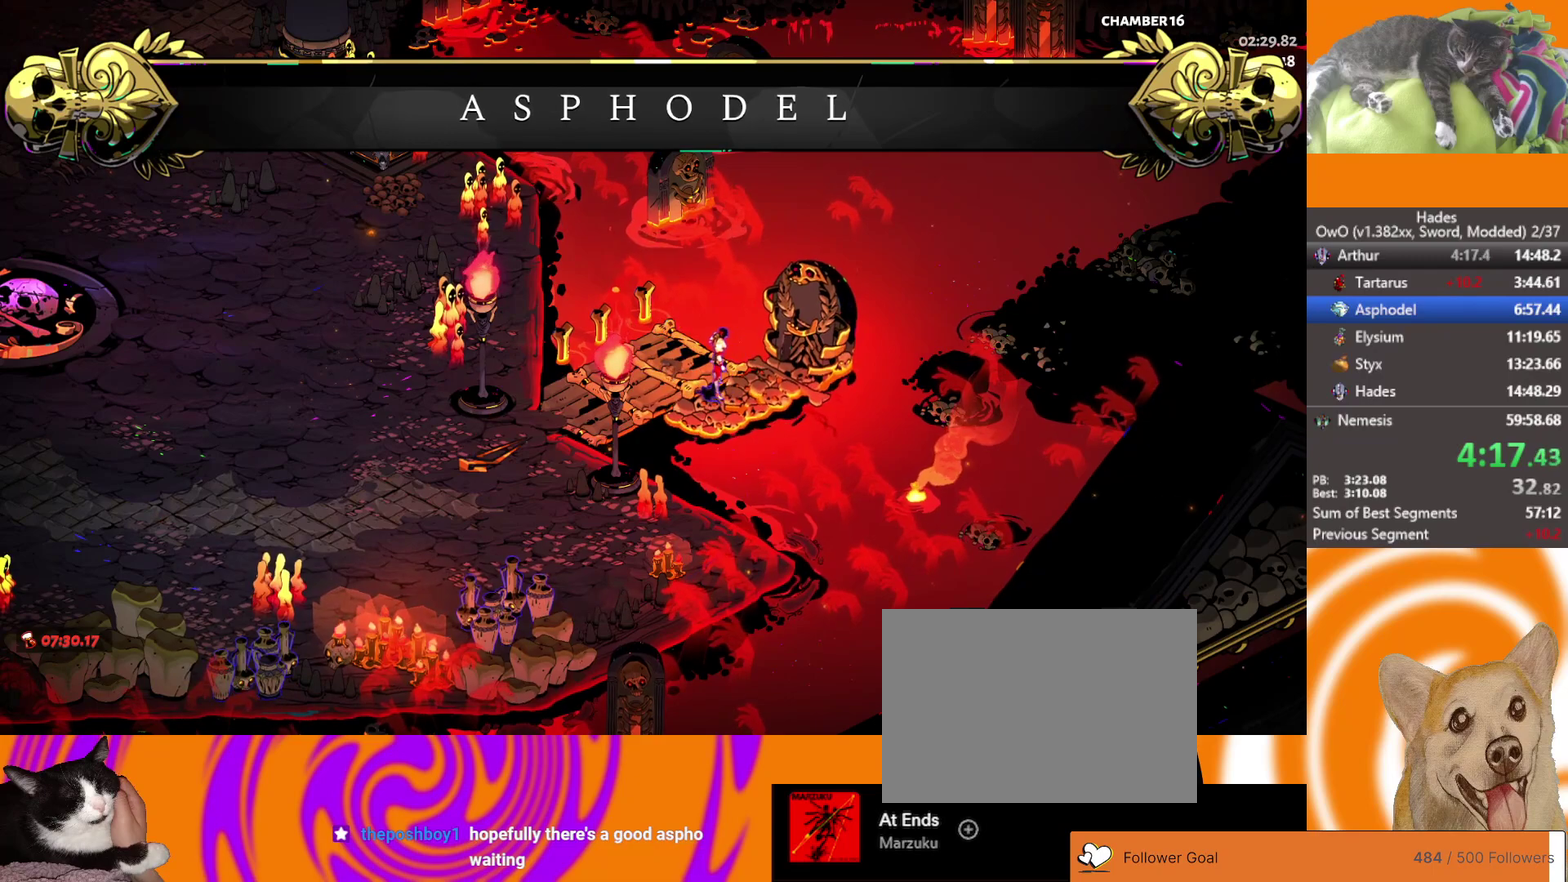
{"buttons": [], "left_stick": "center", "right_stick": "center", "events": []}
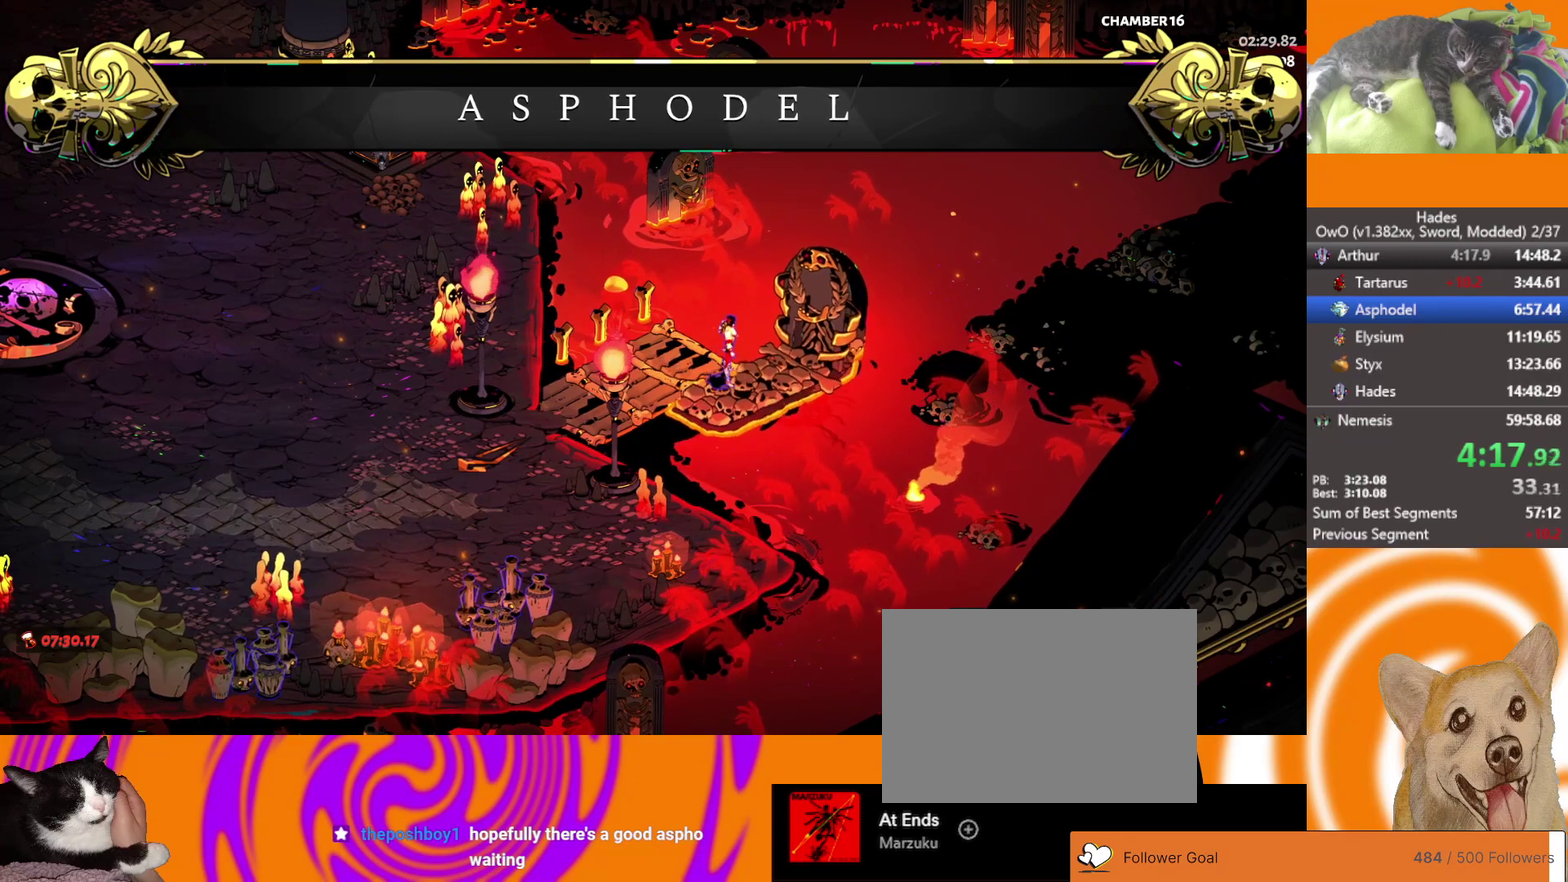
{"buttons": [], "left_stick": "center", "right_stick": "center", "events": []}
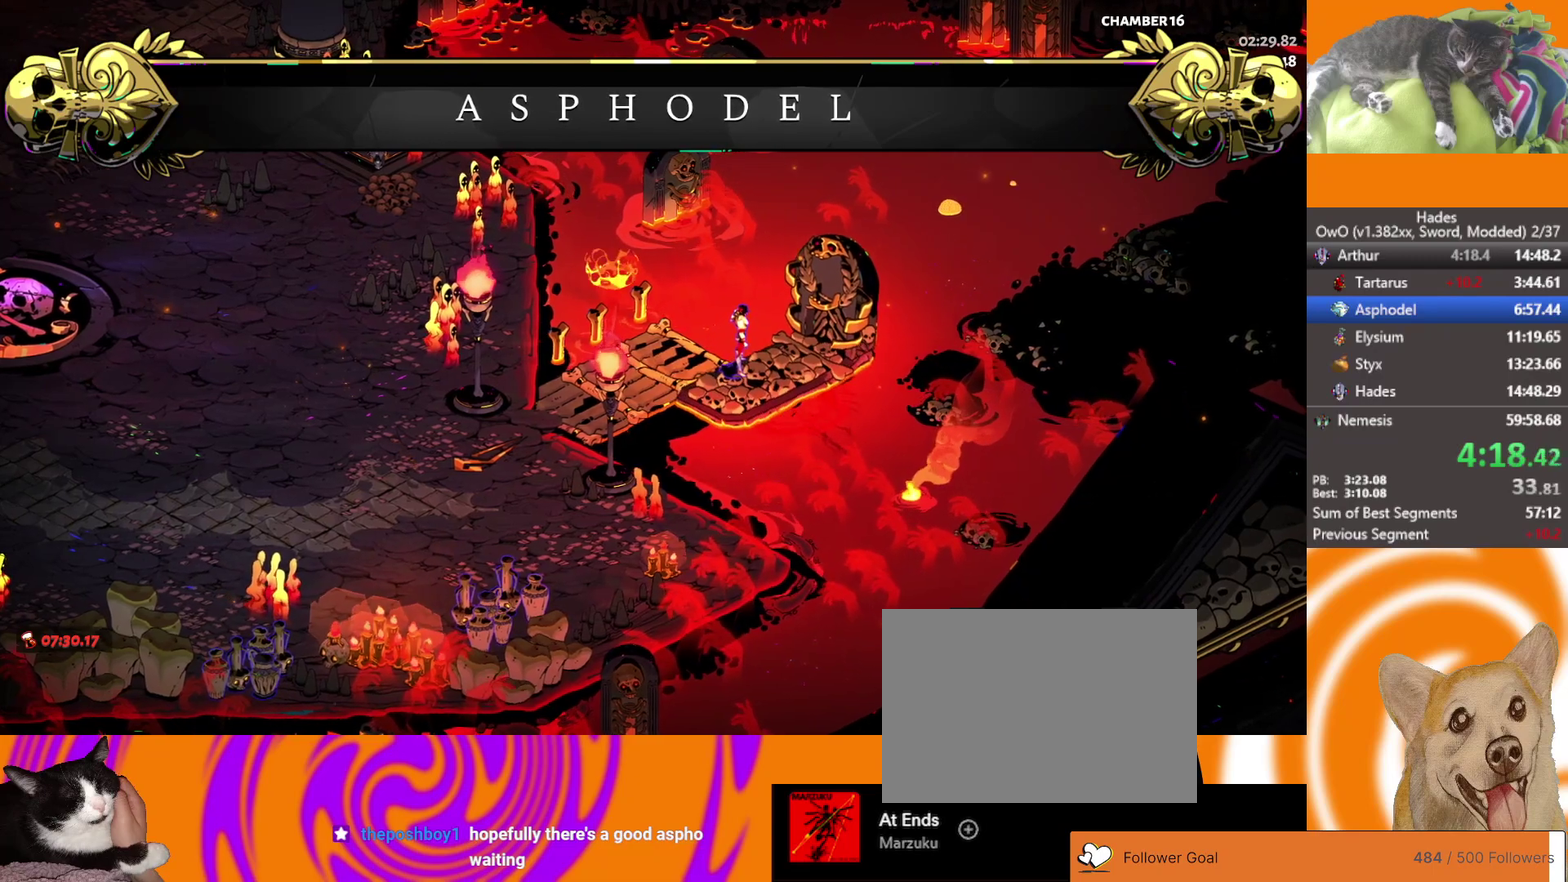
{"buttons": [], "left_stick": "center", "right_stick": "center", "events": []}
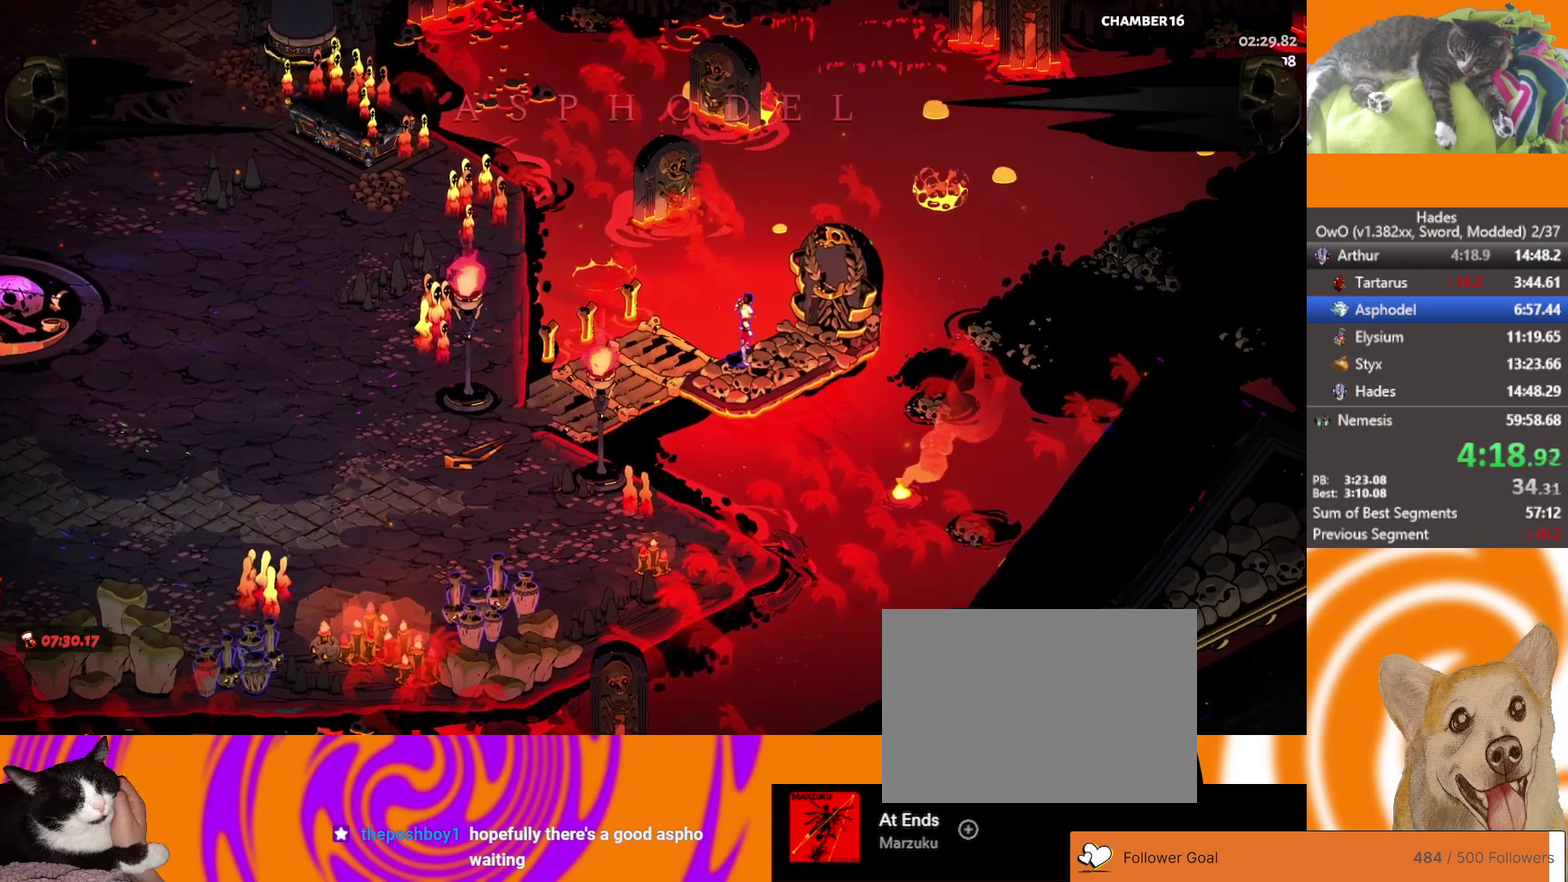
{"buttons": [], "left_stick": "up-right", "right_stick": "center", "events": [[133, "left_stick", "up-right"]]}
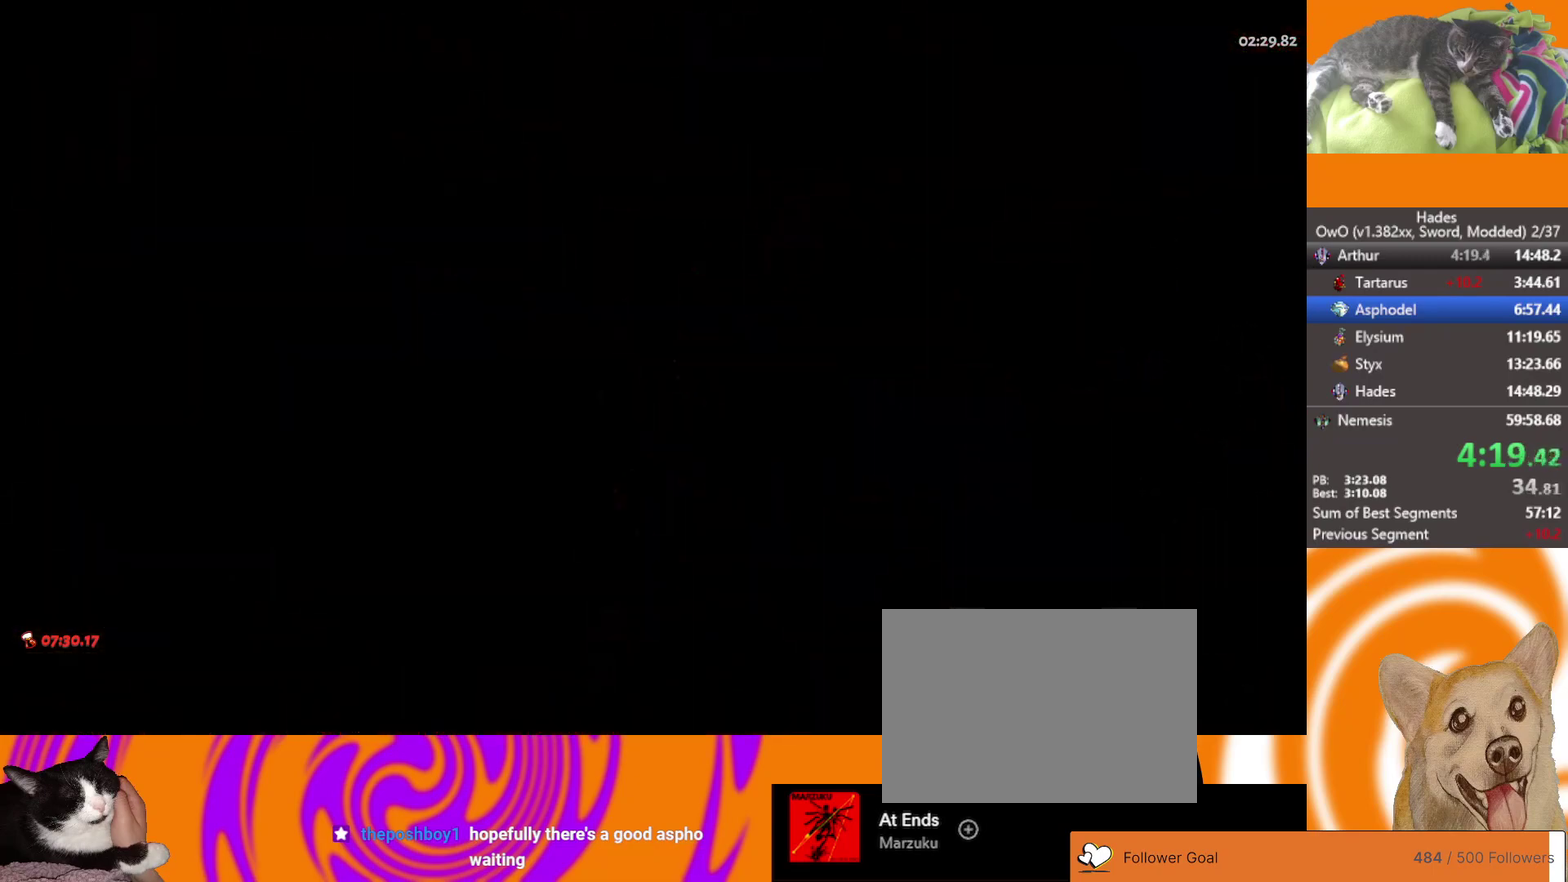
{"buttons": [], "left_stick": "up", "right_stick": "center", "events": [[83, "left_stick", "up"], [383, "L1", "down"], [467, "L1", "up"]]}
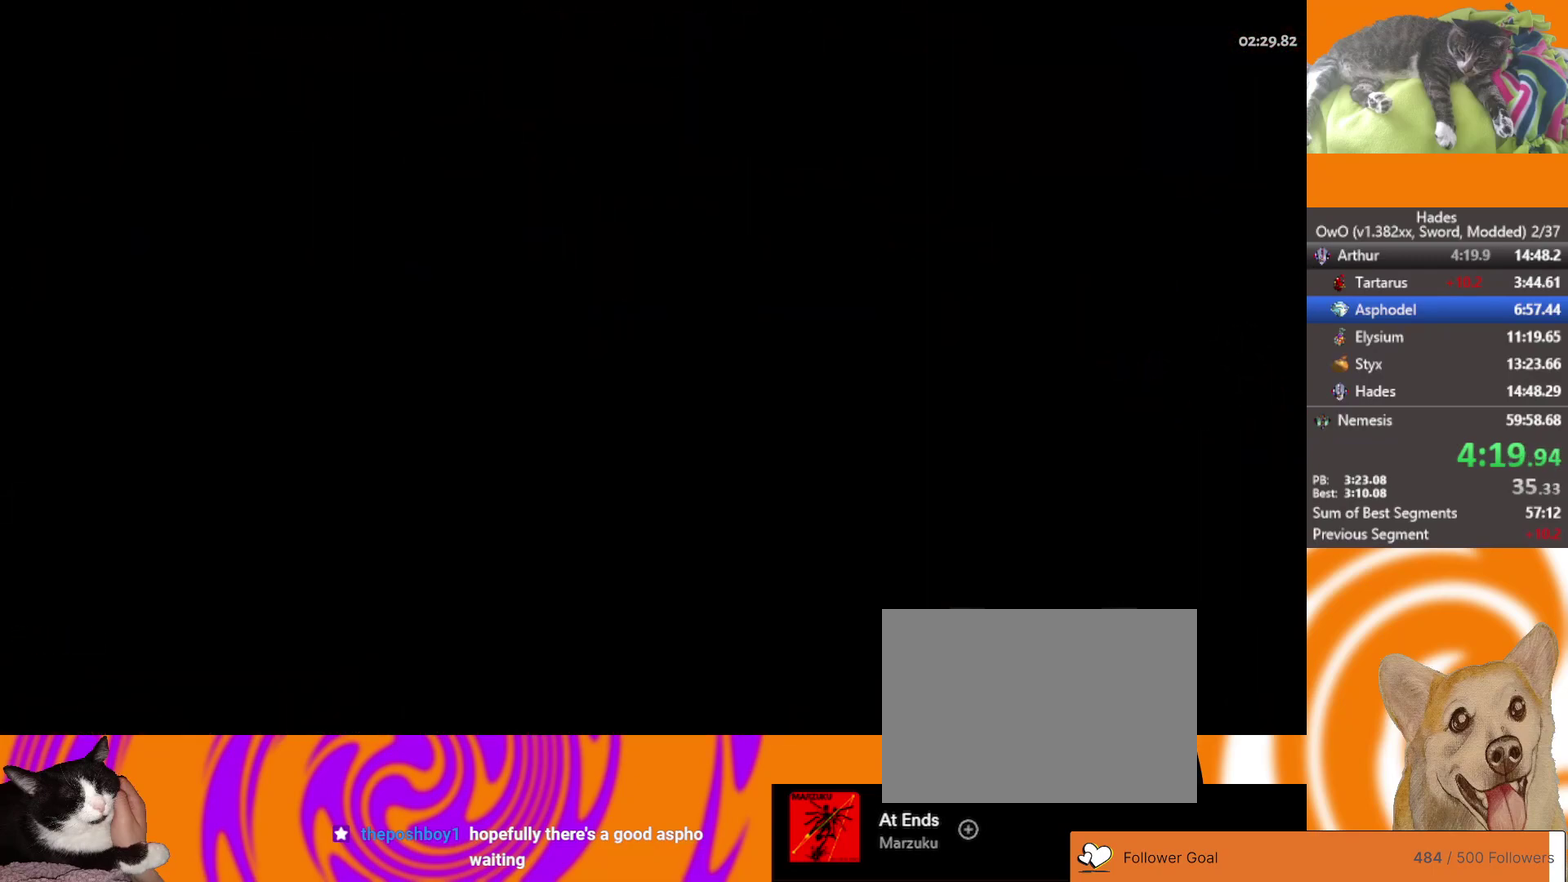
{"buttons": [], "left_stick": "up-left", "right_stick": "center", "events": [[333, "left_stick", "up-left"]]}
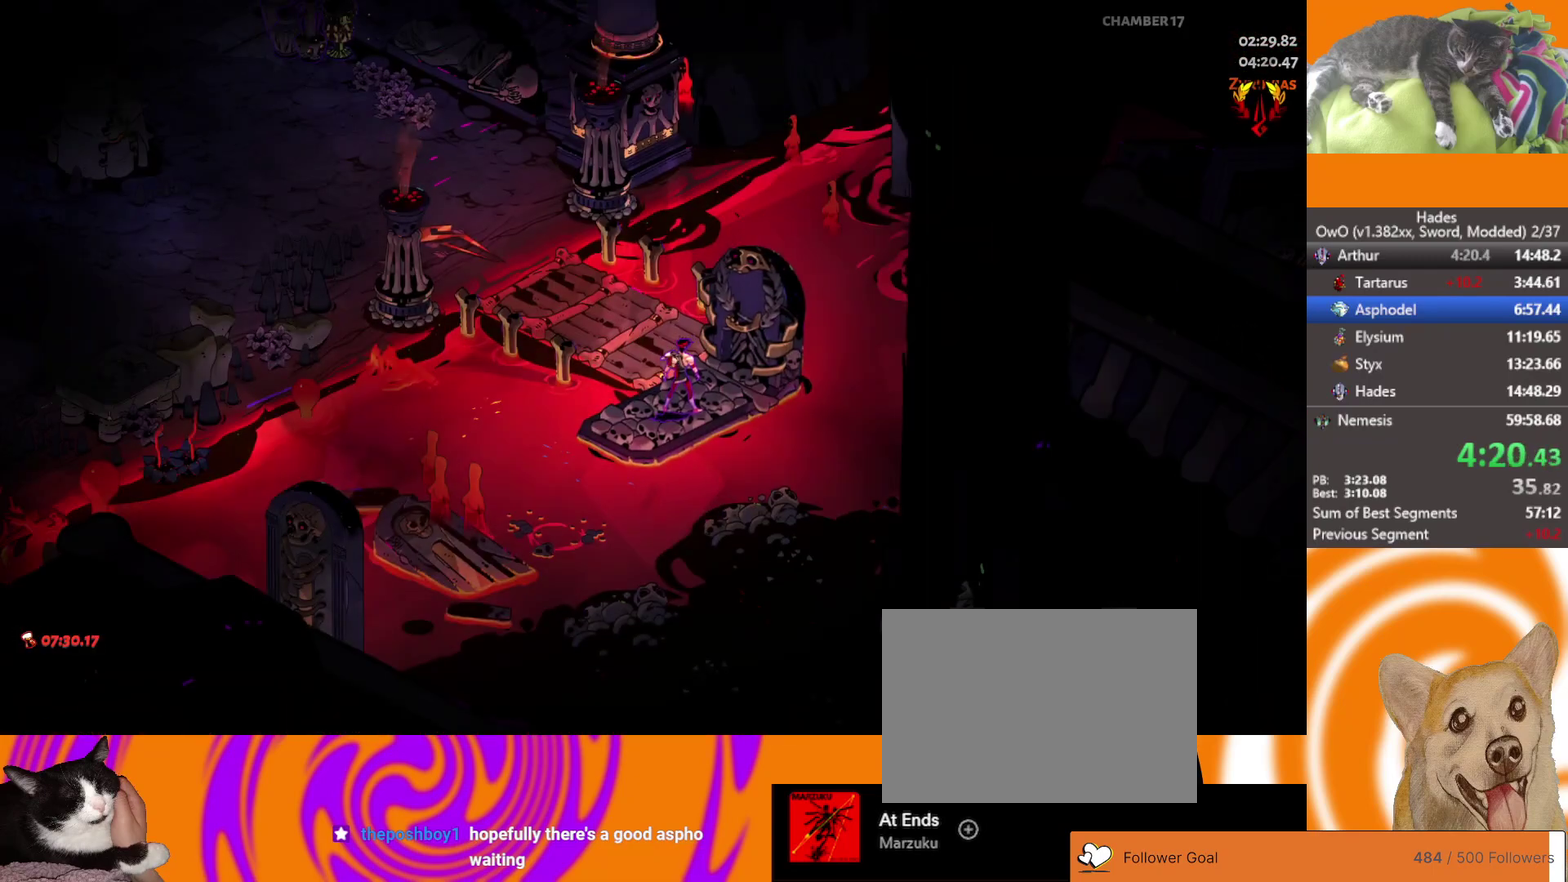
{"buttons": [], "left_stick": "left", "right_stick": "center", "events": [[100, "A", "down"], [200, "A", "up"], [283, "A", "down"], [367, "A", "up"], [483, "left_stick", "left"]]}
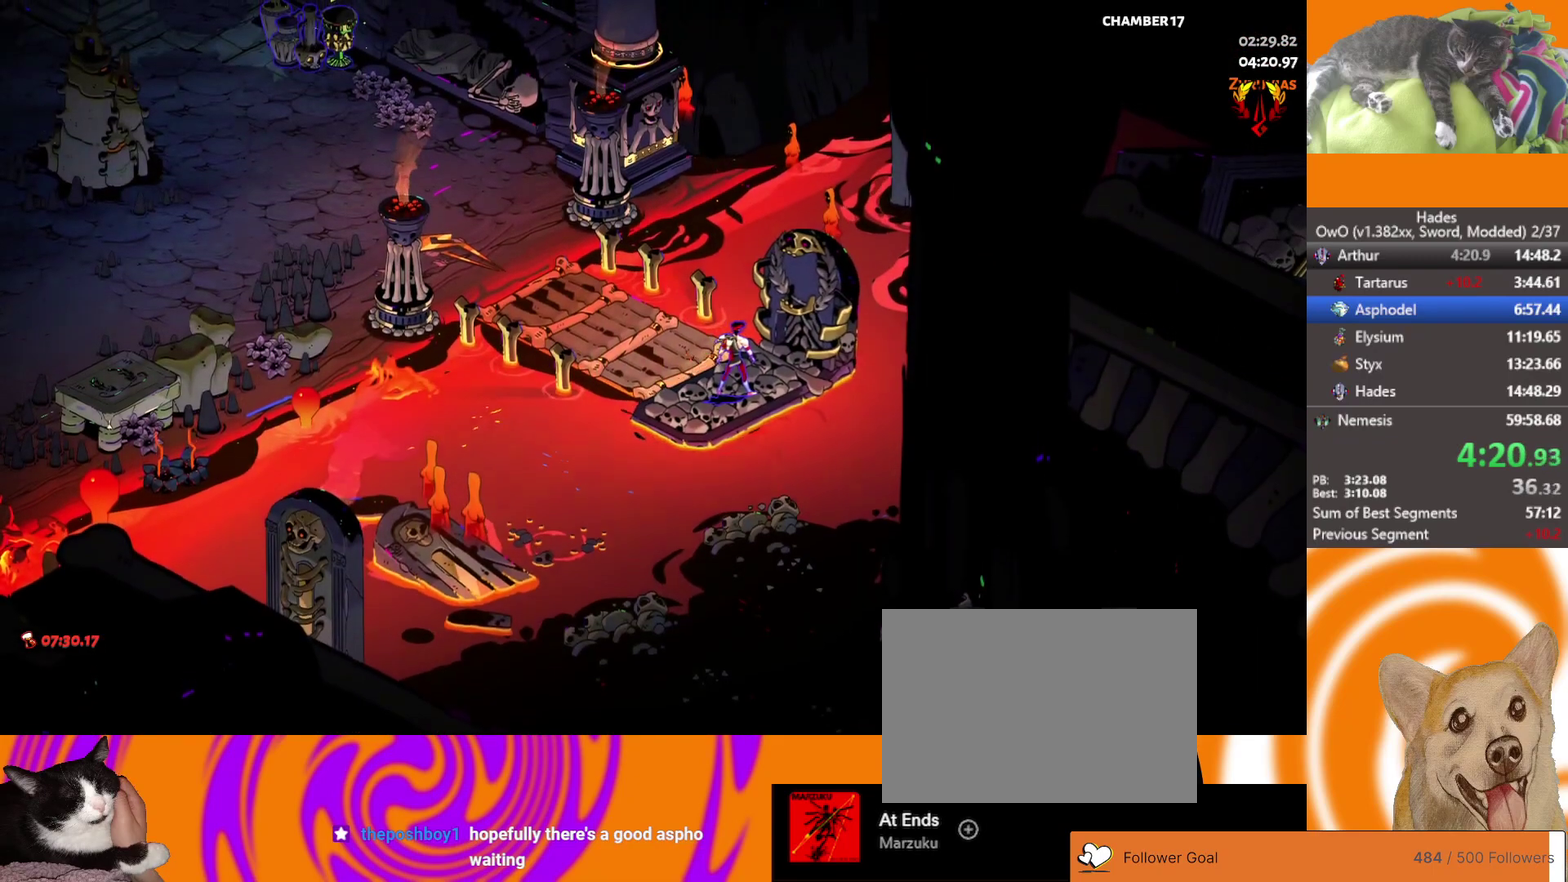
{"buttons": [], "left_stick": "left", "right_stick": "center", "events": [[133, "A", "down"], [200, "A", "up"], [300, "A", "down"], [367, "A", "up"]]}
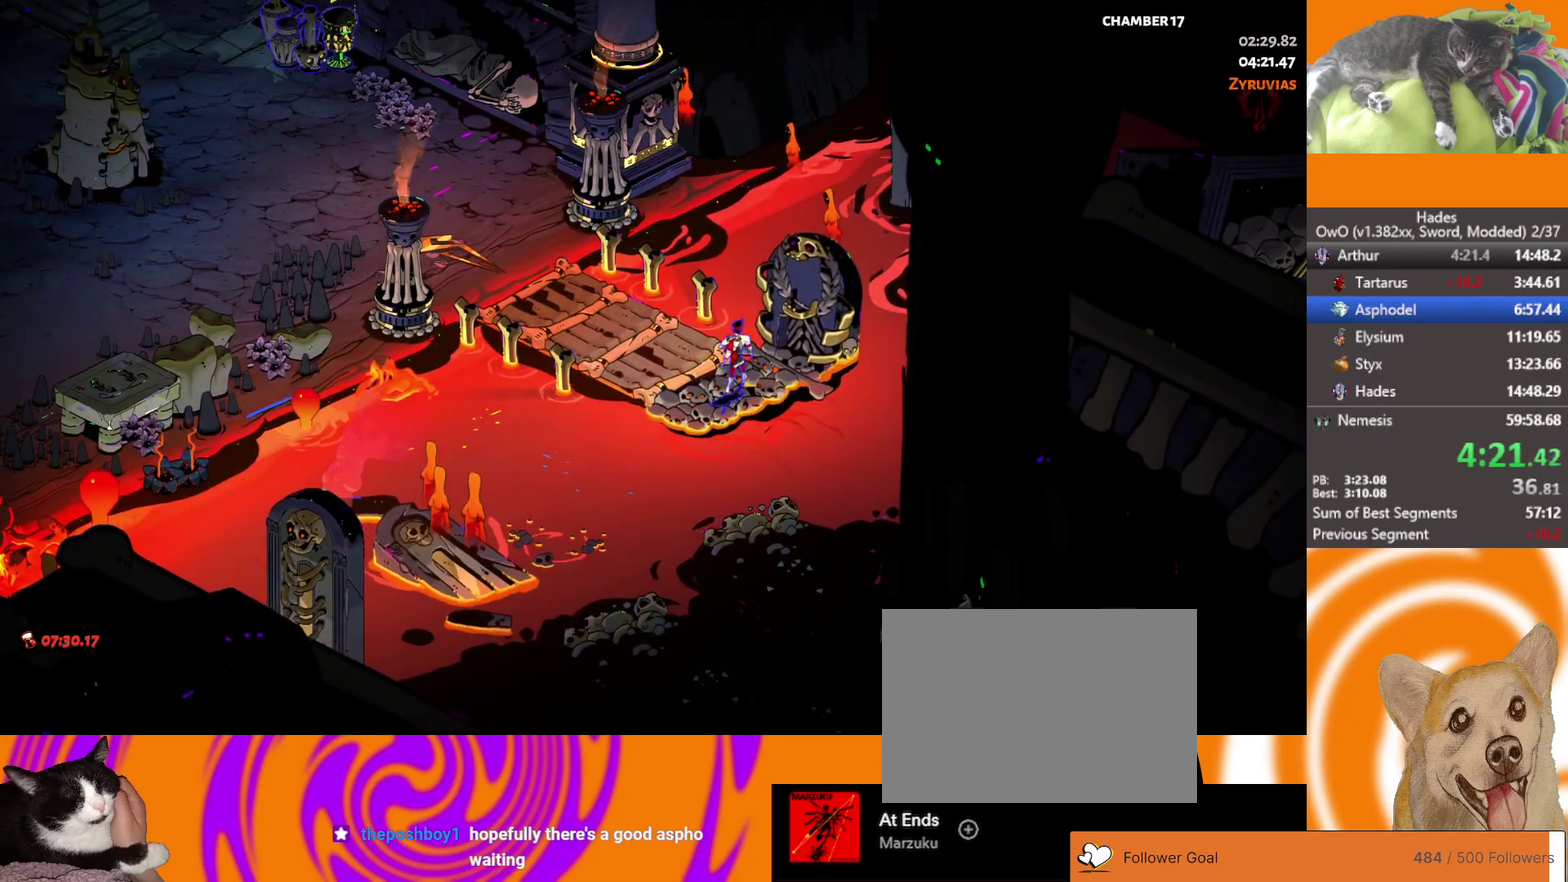
{"buttons": [], "left_stick": "up-left", "right_stick": "center", "events": [[17, "left_stick", "up-left"]]}
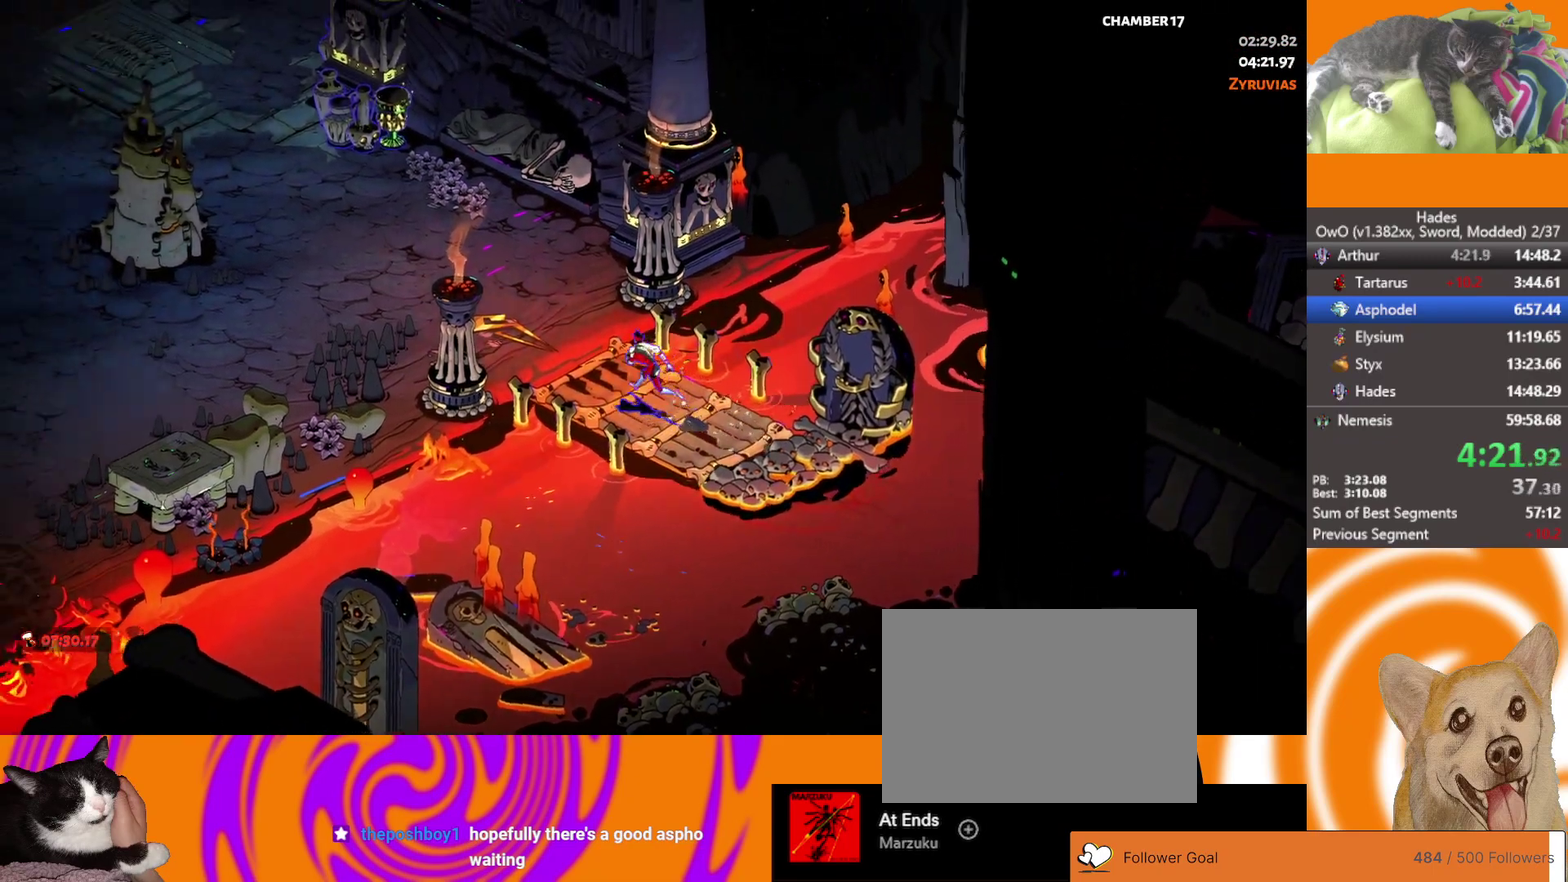
{"buttons": [], "left_stick": "left", "right_stick": "center", "events": [[467, "left_stick", "left"]]}